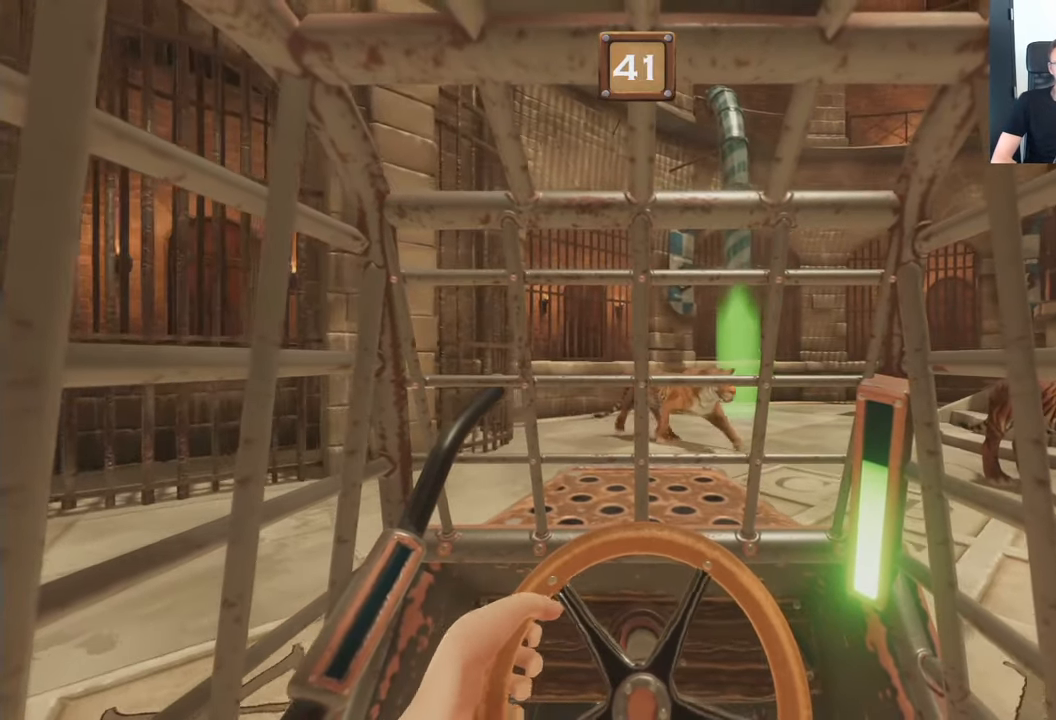
Gameplay with a controller (Xbox layout); each line is a JSON object with the inputs held at the frame after it. "events" lists button and stick changes between this image and that frame as [ms after this image, input, new state], when the widget could be followed in between. Not read: L3 R3.
{"buttons": ["L2", "R2"], "left_stick": "center", "right_stick": "center", "events": []}
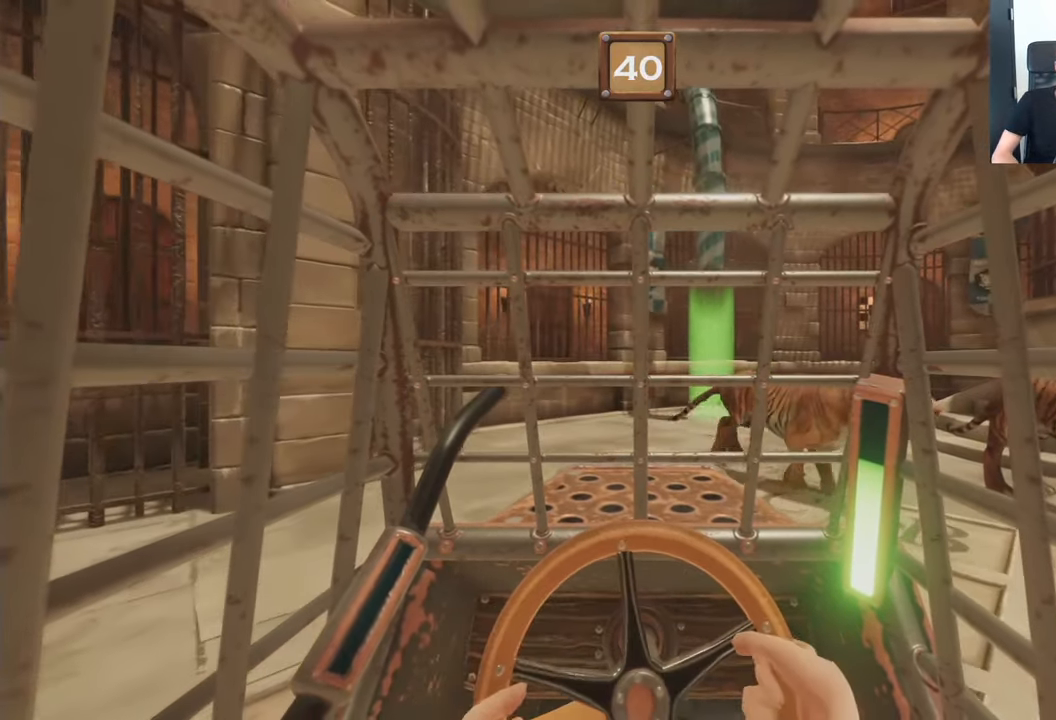
{"buttons": ["L2", "R2"], "left_stick": "center", "right_stick": "center", "events": []}
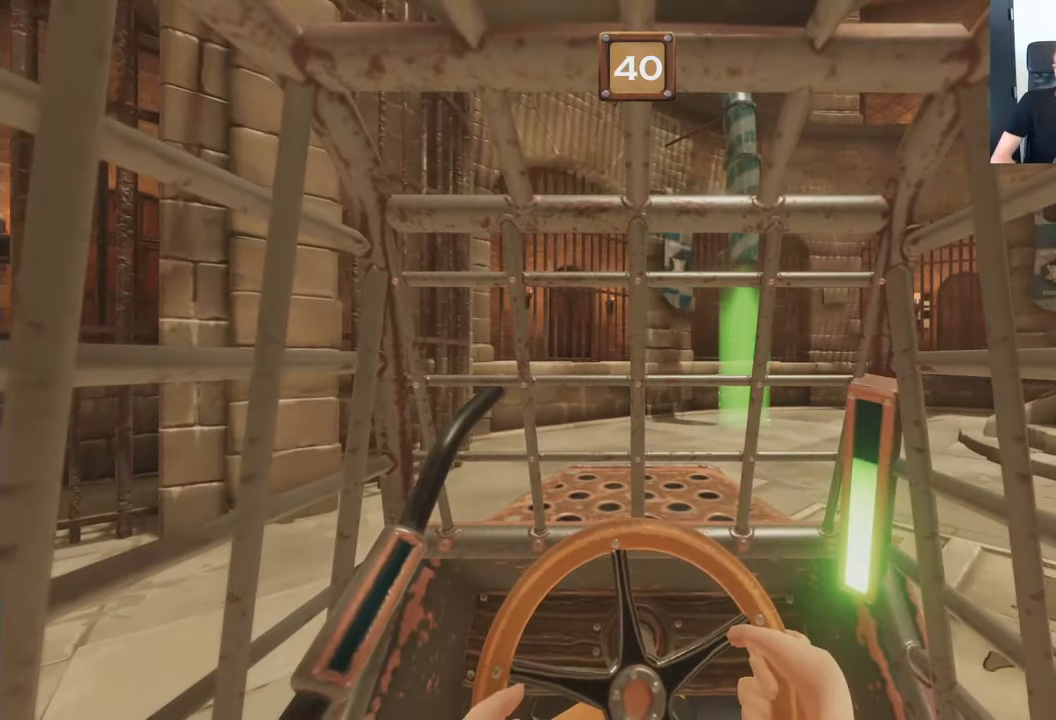
{"buttons": ["L2", "R2"], "left_stick": "center", "right_stick": "center", "events": []}
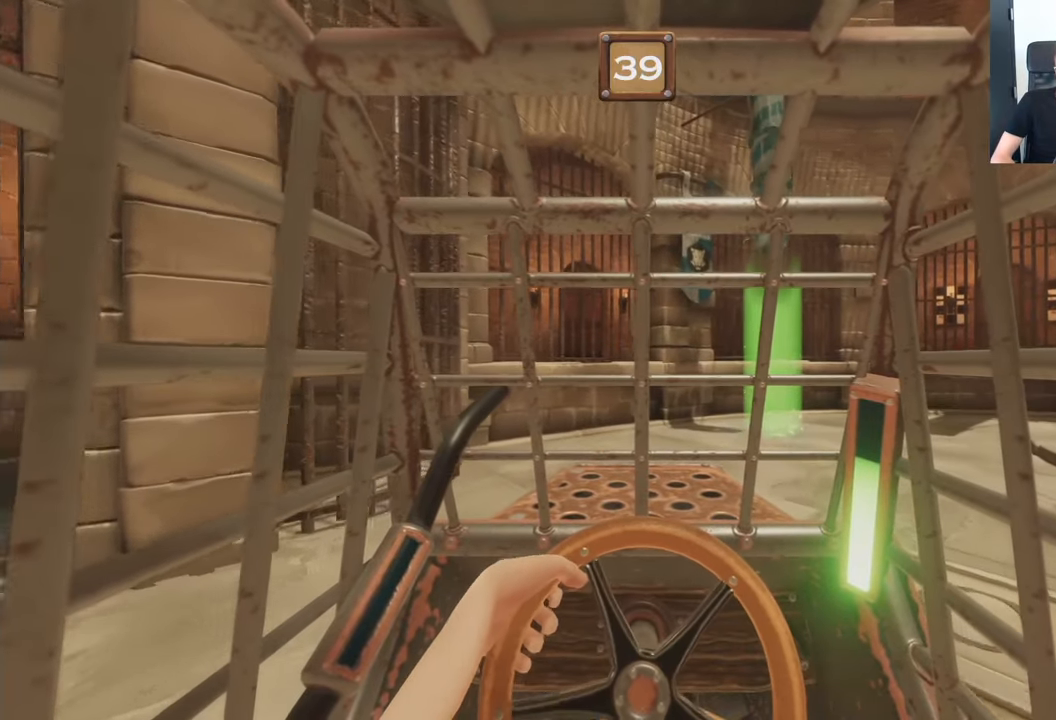
{"buttons": ["L2", "R2"], "left_stick": "center", "right_stick": "center", "events": []}
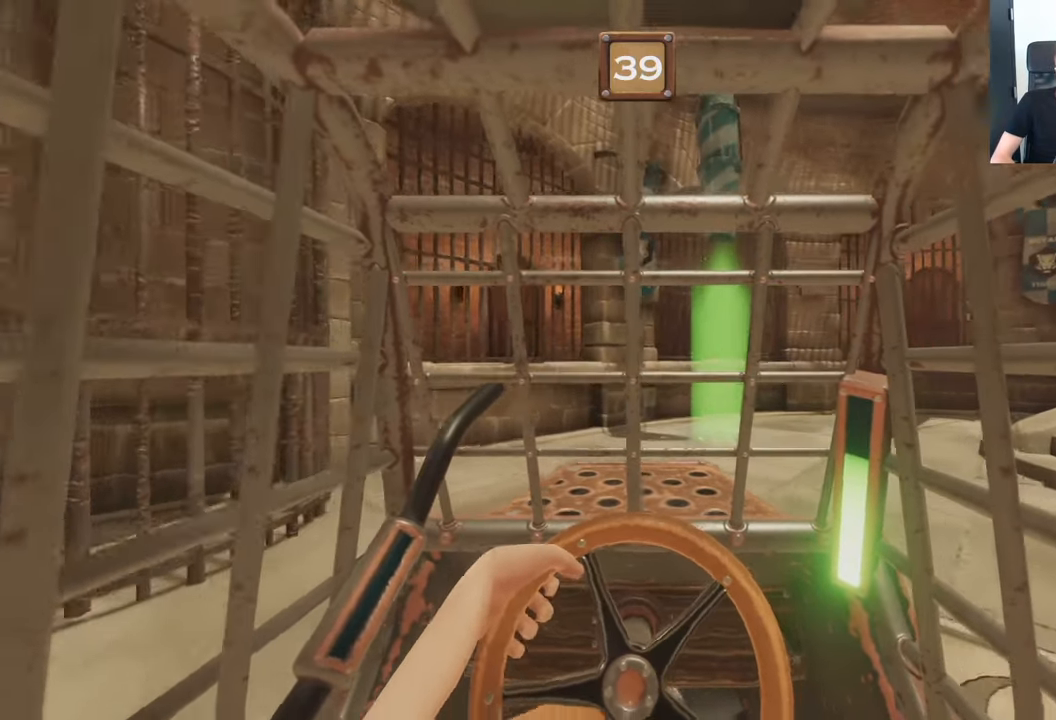
{"buttons": ["L2", "R2"], "left_stick": "center", "right_stick": "center", "events": []}
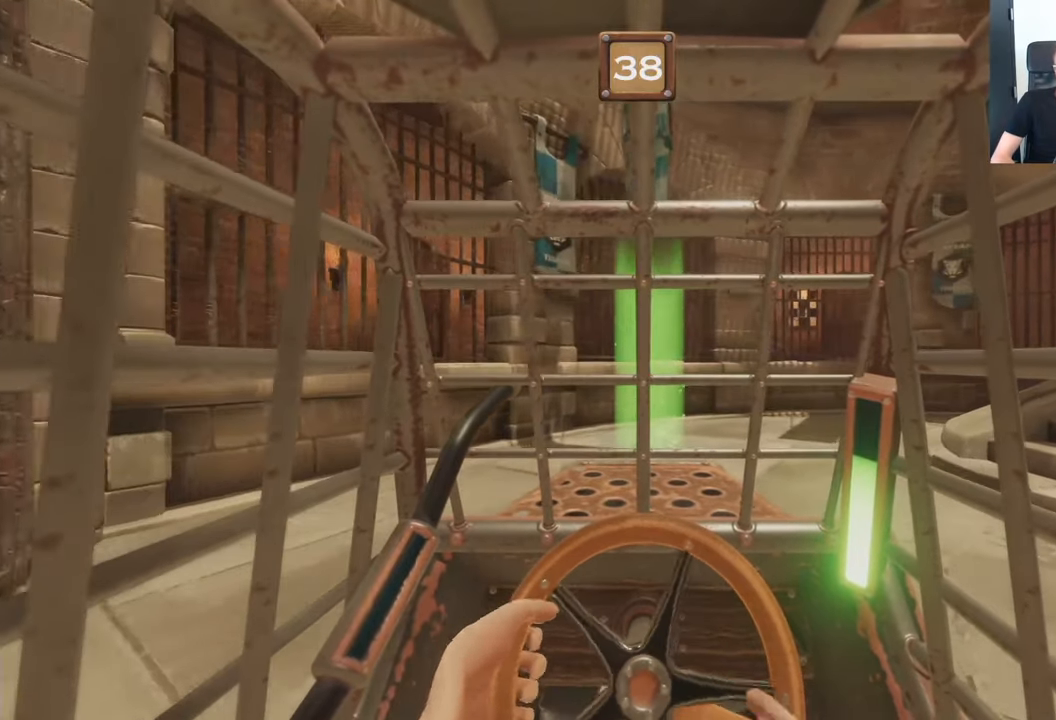
{"buttons": ["L2", "R2"], "left_stick": "center", "right_stick": "center", "events": []}
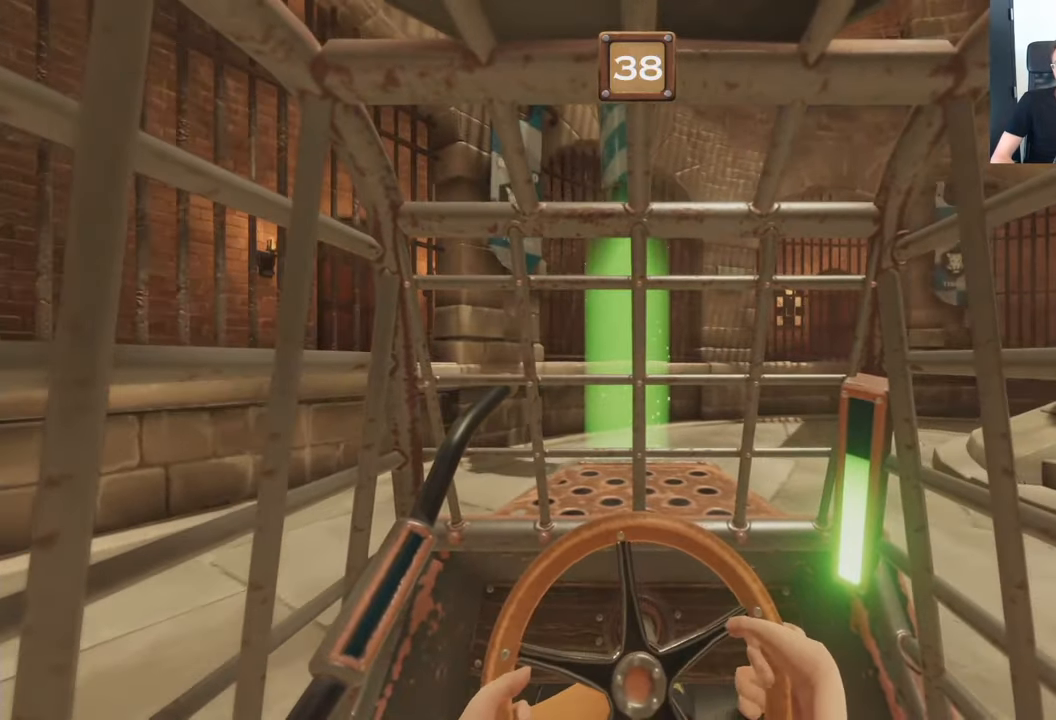
{"buttons": ["L2", "R2"], "left_stick": "center", "right_stick": "center", "events": []}
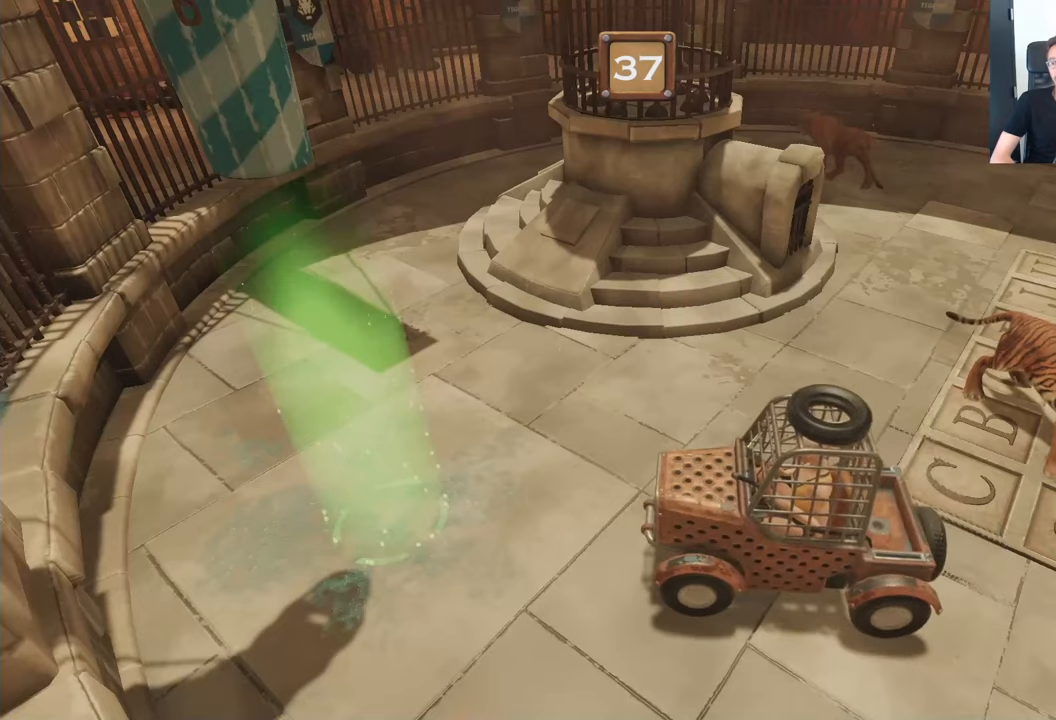
{"buttons": ["L2", "R2"], "left_stick": "center", "right_stick": "center", "events": []}
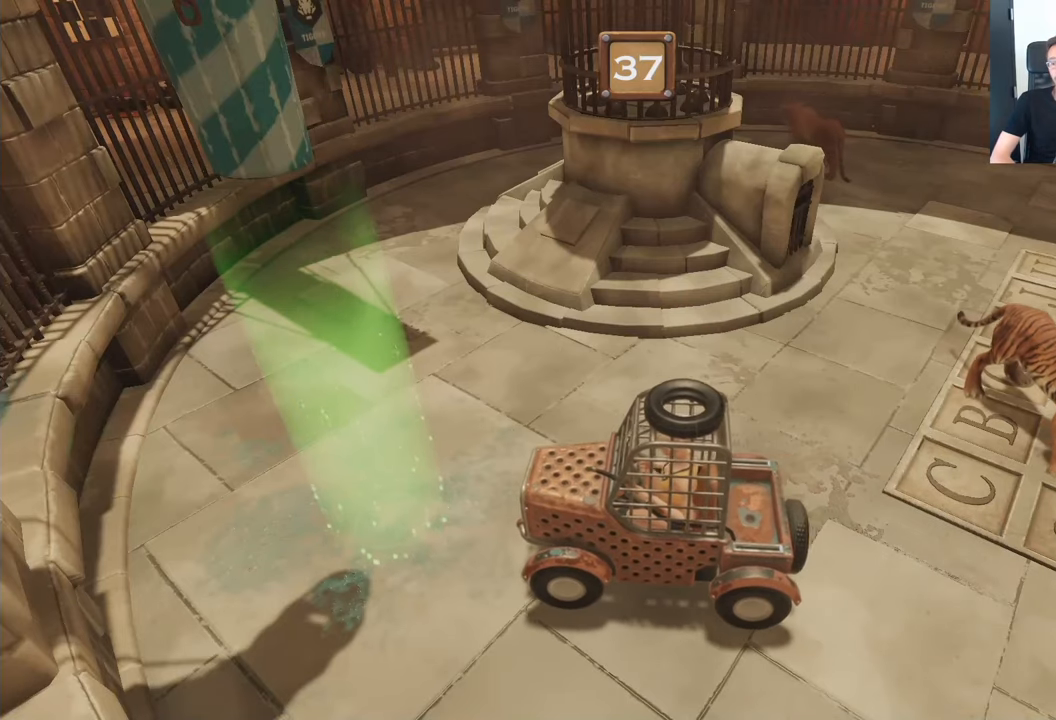
{"buttons": ["L2", "R2"], "left_stick": "center", "right_stick": "center", "events": []}
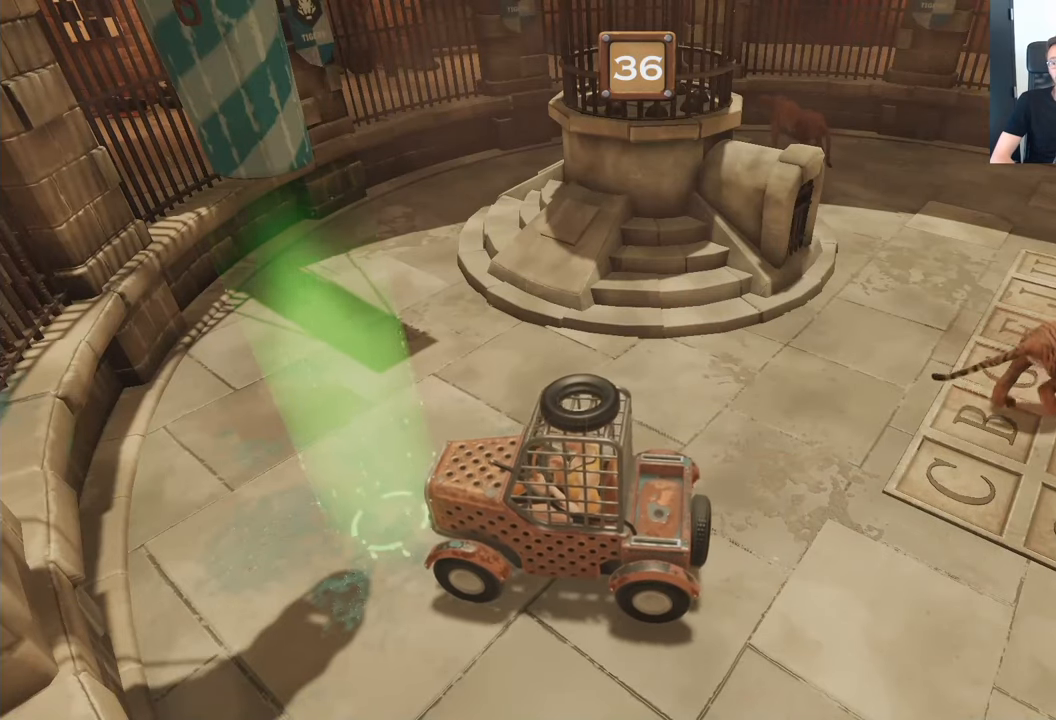
{"buttons": ["L2", "R2"], "left_stick": "center", "right_stick": "center", "events": []}
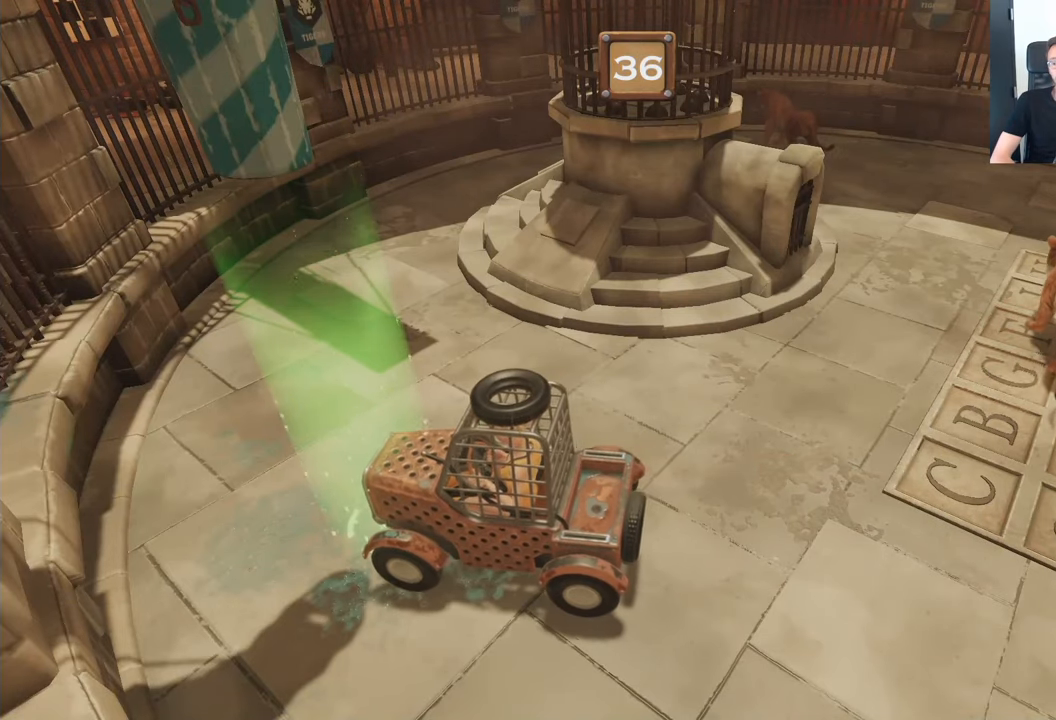
{"buttons": ["L2", "R2"], "left_stick": "center", "right_stick": "center", "events": []}
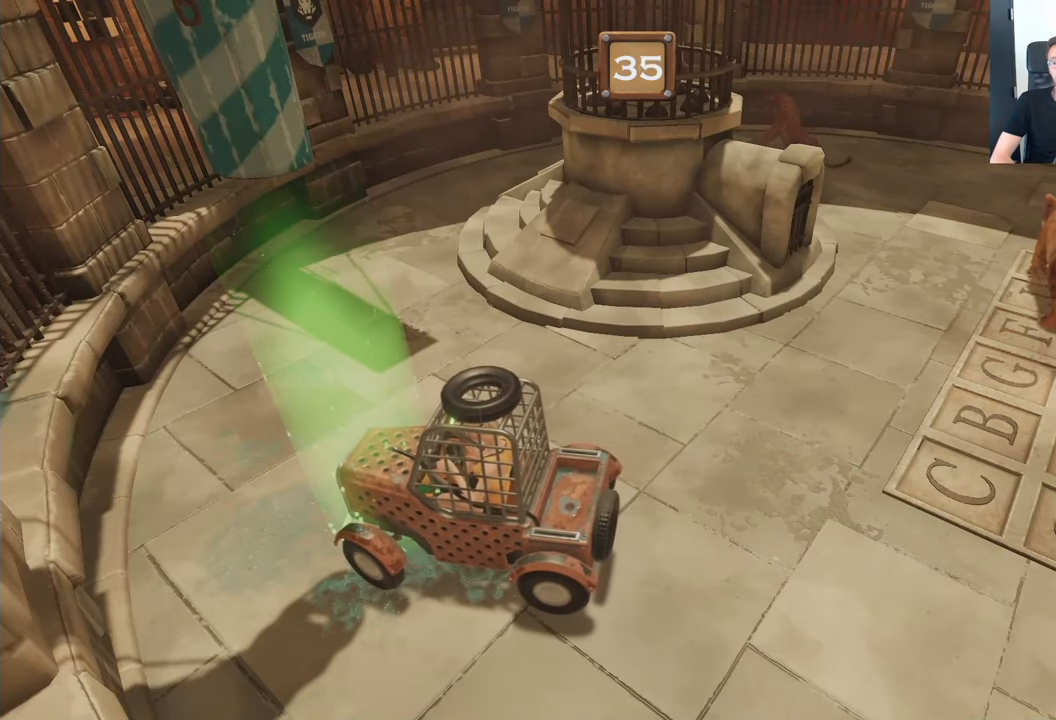
{"buttons": ["L2", "R2"], "left_stick": "center", "right_stick": "center", "events": []}
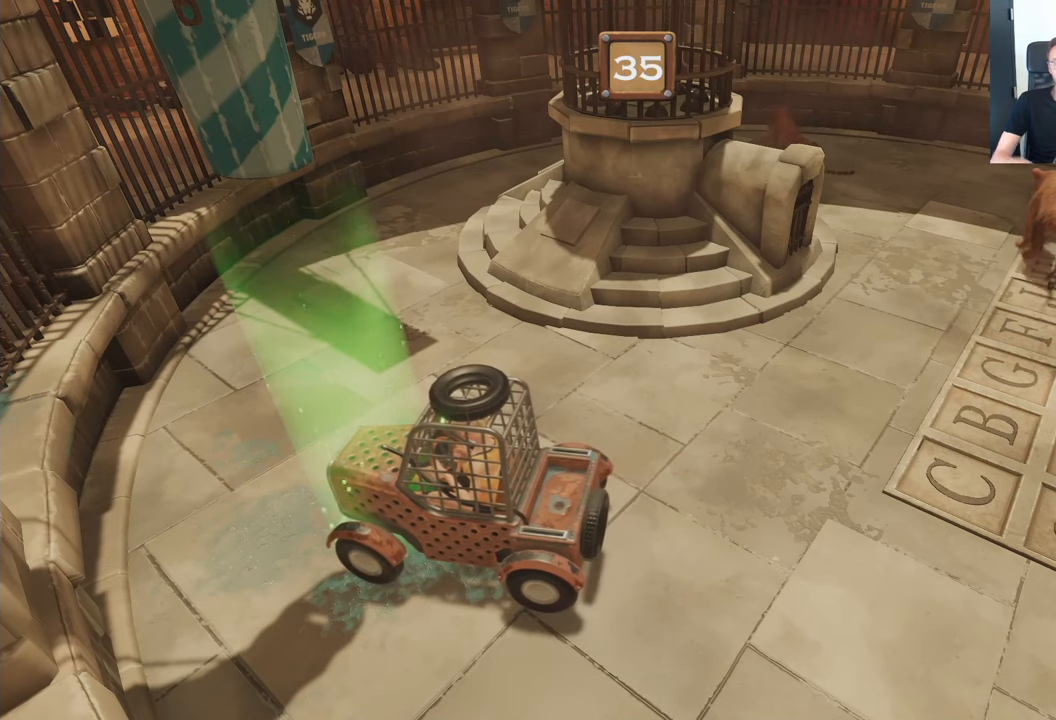
{"buttons": ["L2", "R2"], "left_stick": "center", "right_stick": "center", "events": []}
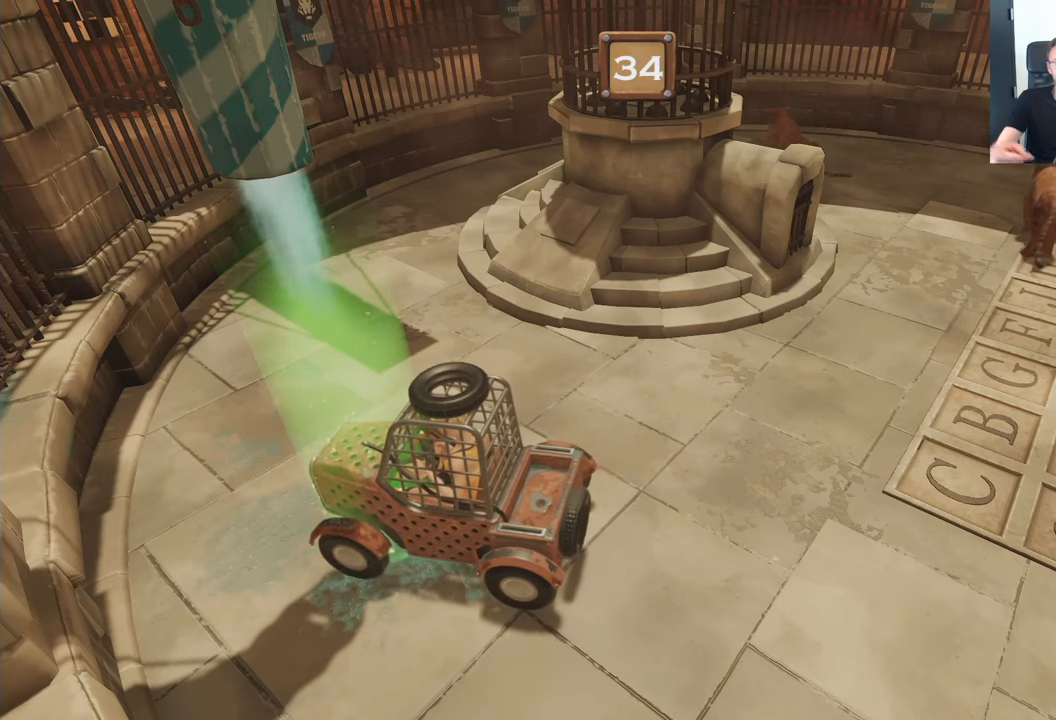
{"buttons": ["L2", "R2"], "left_stick": "center", "right_stick": "center", "events": []}
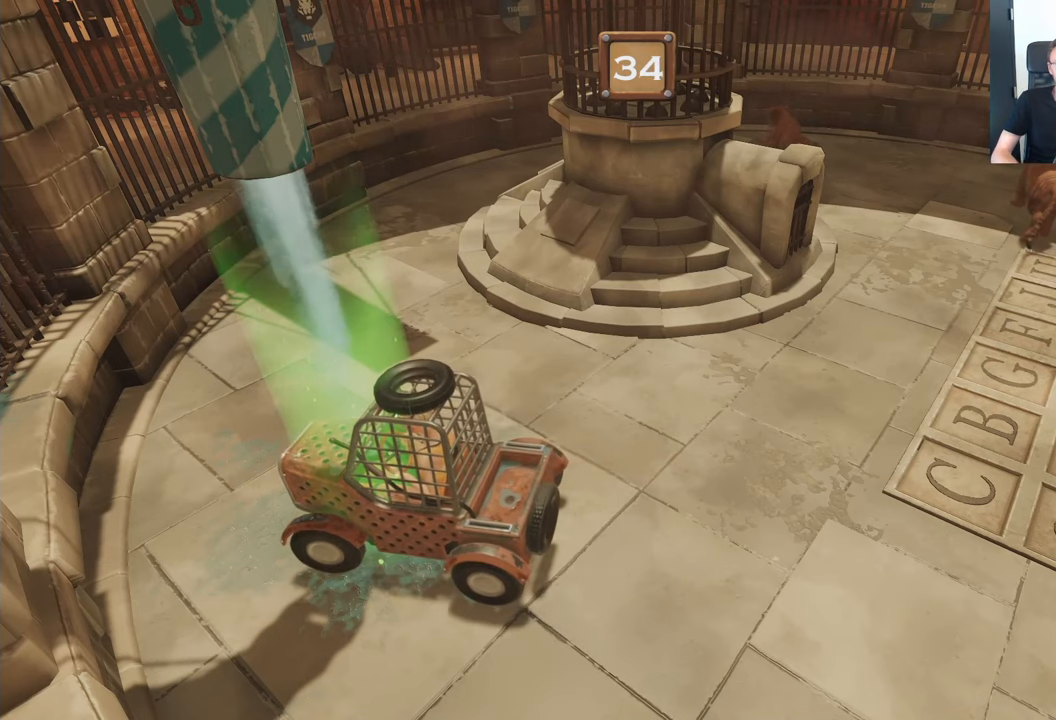
{"buttons": ["L2", "R2"], "left_stick": "center", "right_stick": "center", "events": []}
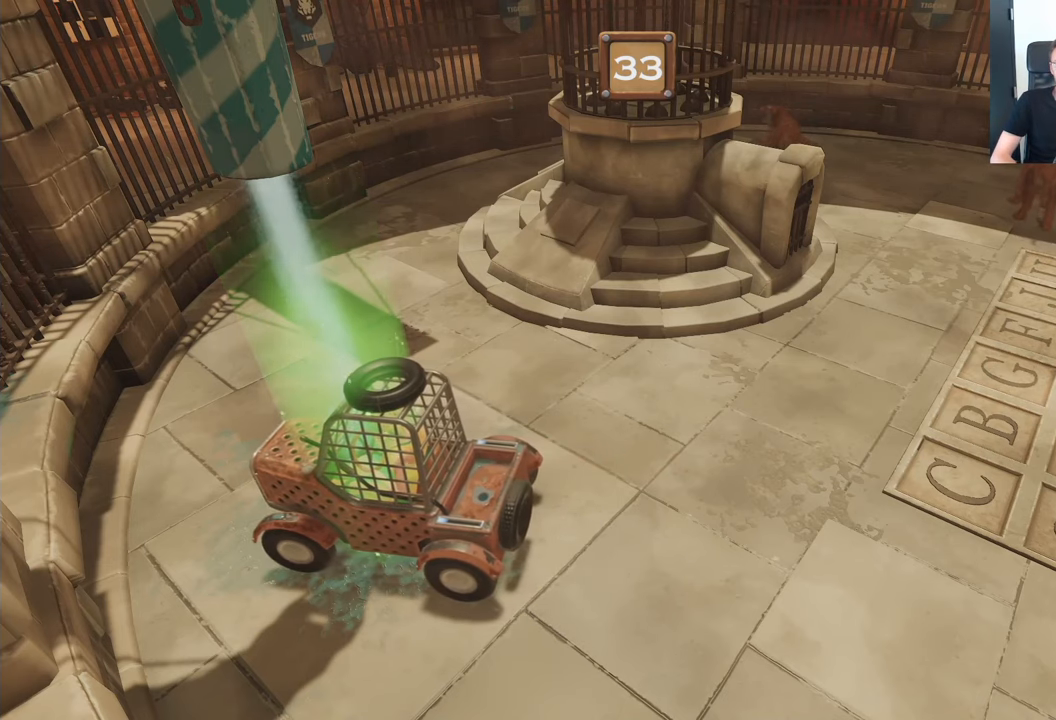
{"buttons": ["L2", "R2"], "left_stick": "center", "right_stick": "center", "events": []}
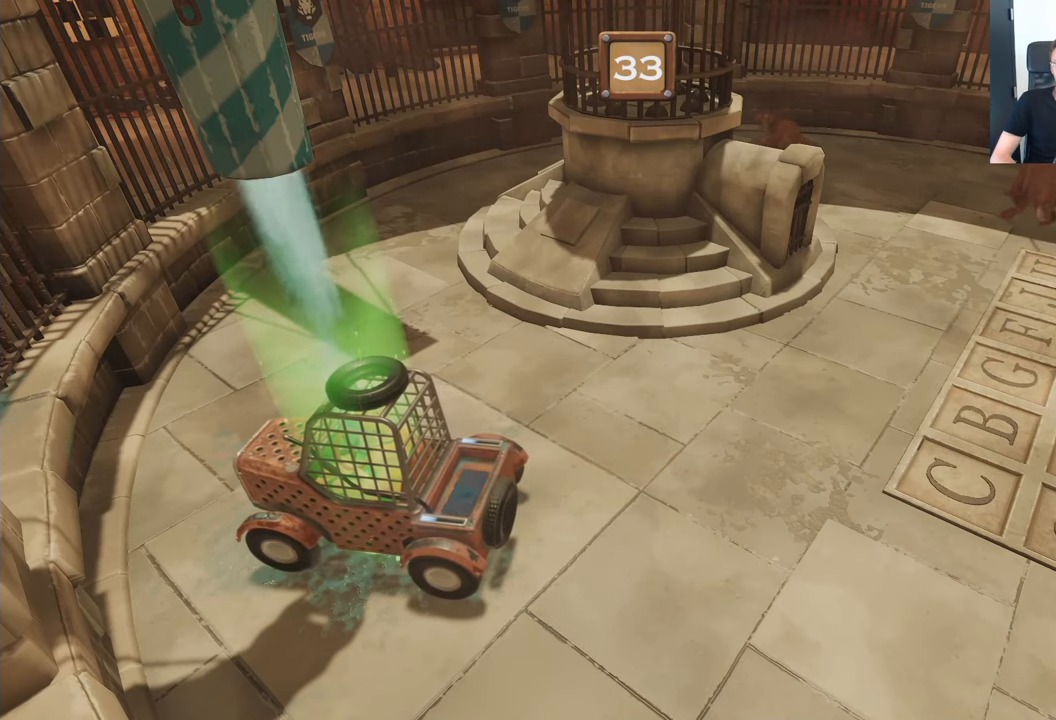
{"buttons": ["L2", "R2"], "left_stick": "center", "right_stick": "center", "events": []}
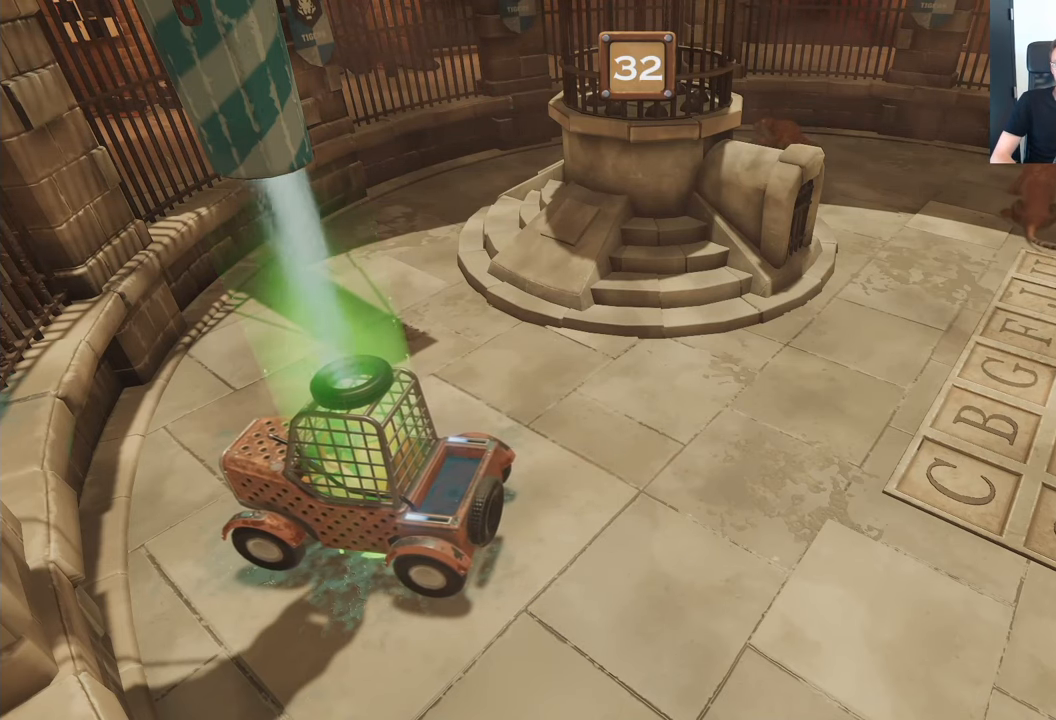
{"buttons": ["L2", "R2"], "left_stick": "center", "right_stick": "center", "events": []}
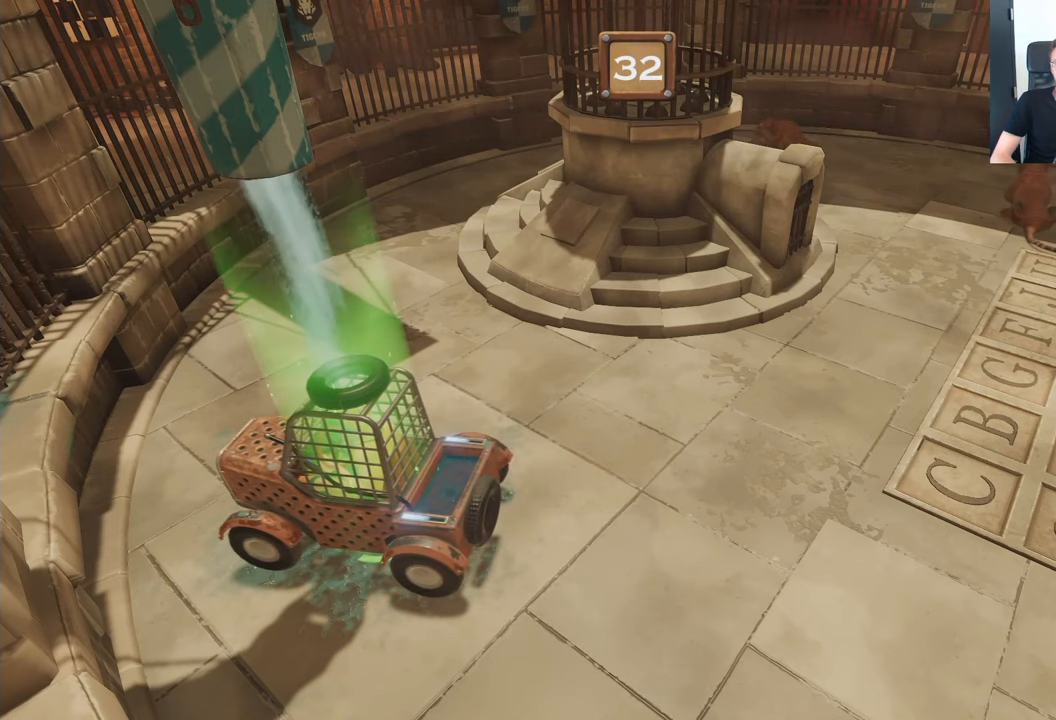
{"buttons": ["L2", "R2"], "left_stick": "center", "right_stick": "center", "events": []}
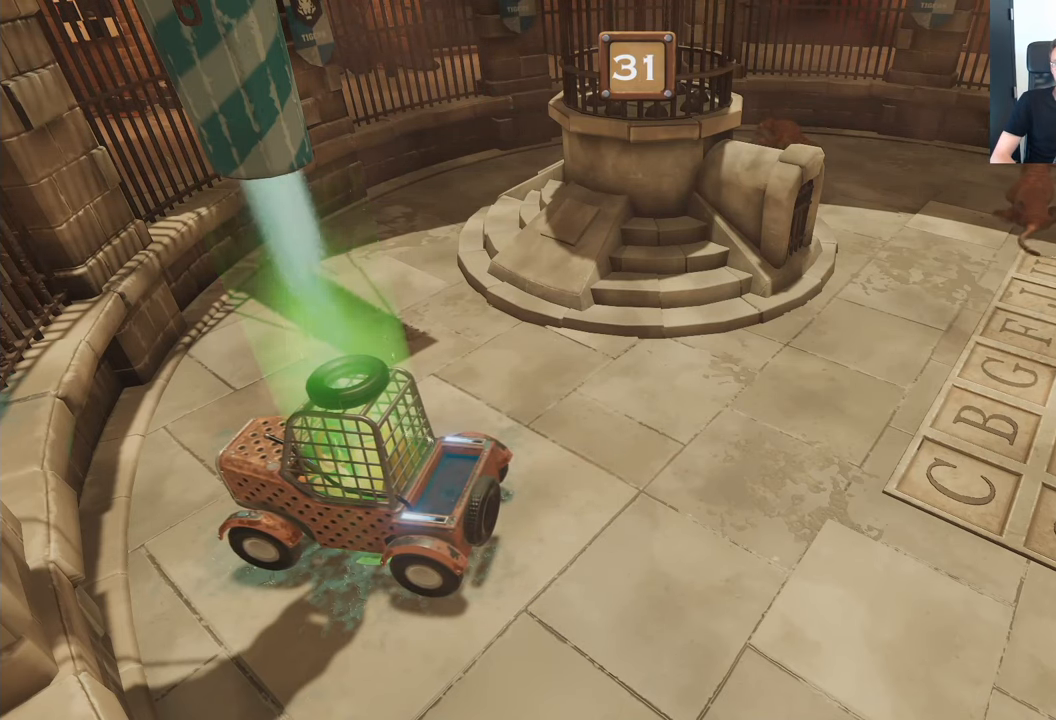
{"buttons": ["L2", "R2"], "left_stick": "center", "right_stick": "center", "events": []}
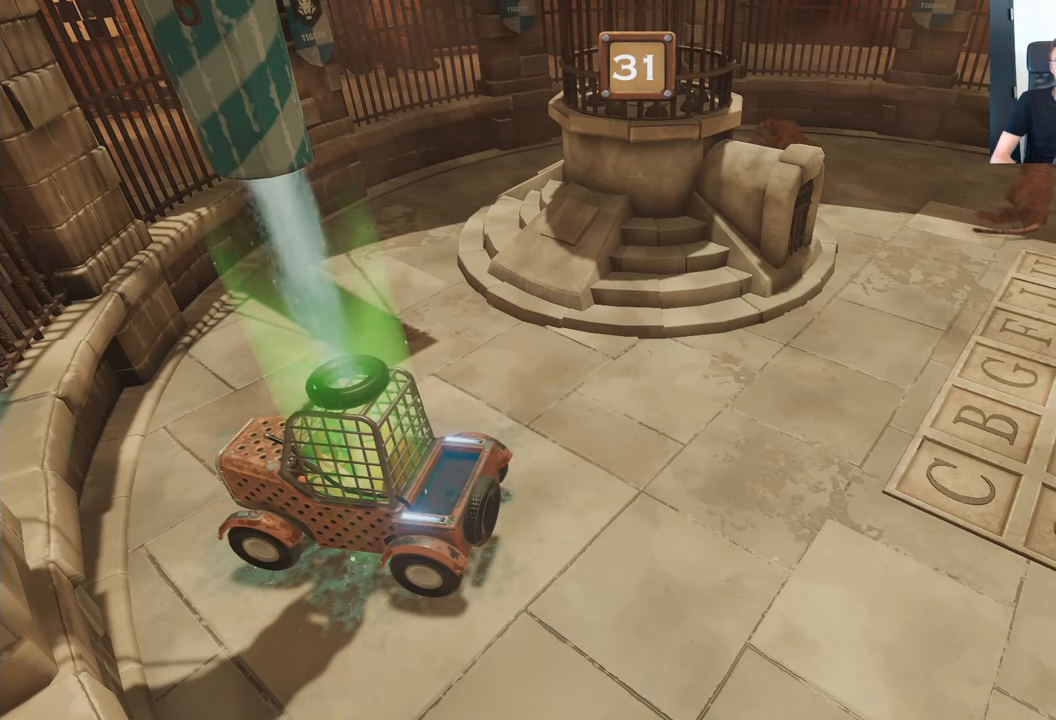
{"buttons": ["L2", "R2"], "left_stick": "center", "right_stick": "center", "events": []}
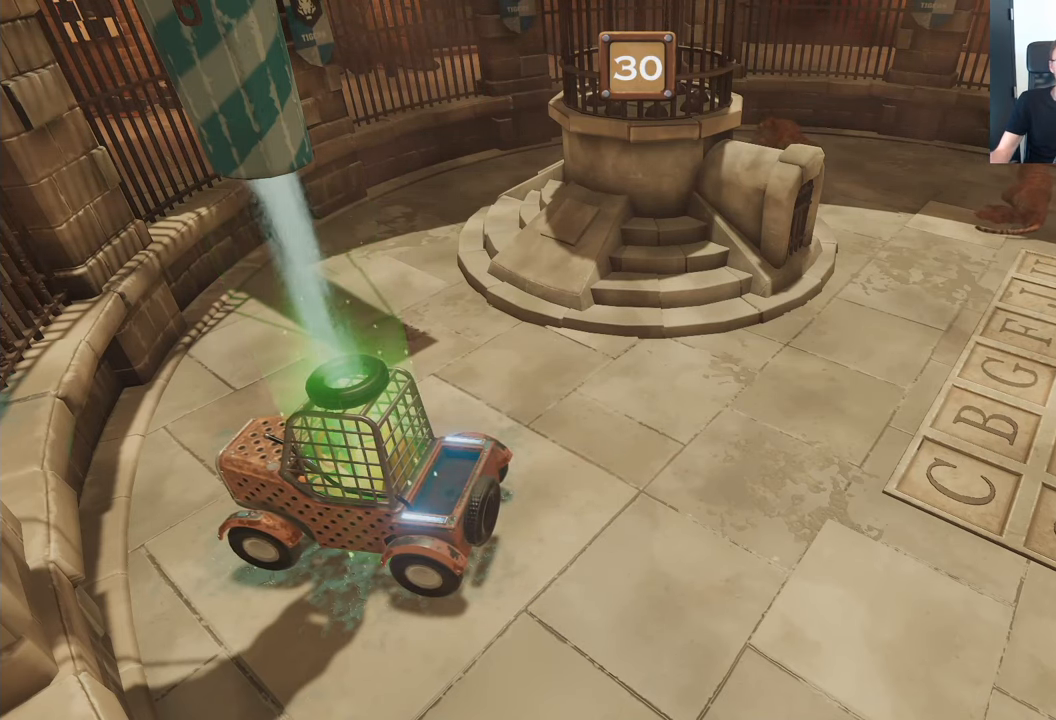
{"buttons": ["L2", "R2"], "left_stick": "center", "right_stick": "center", "events": []}
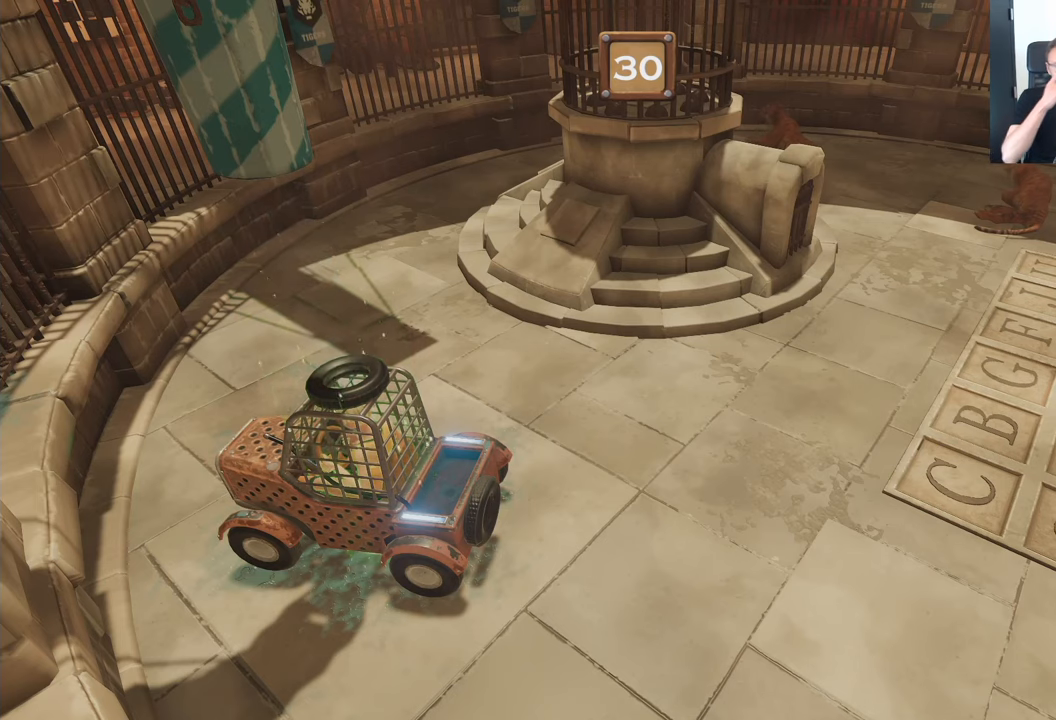
{"buttons": ["L2", "R2"], "left_stick": "center", "right_stick": "center", "events": []}
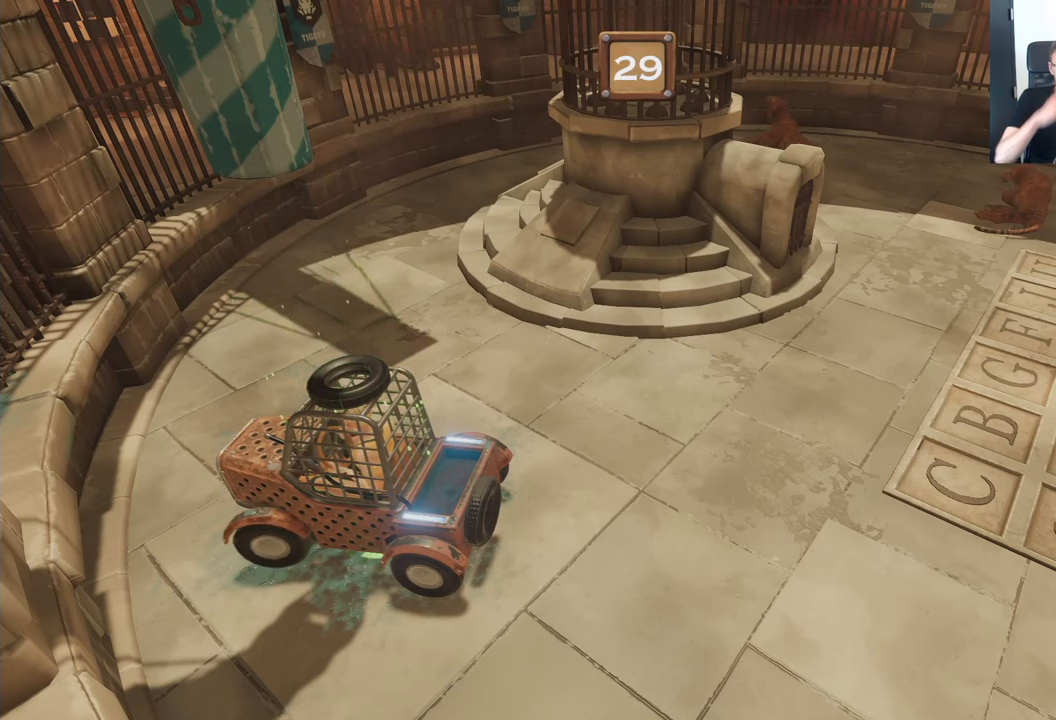
{"buttons": ["L2", "R2"], "left_stick": "center", "right_stick": "center", "events": []}
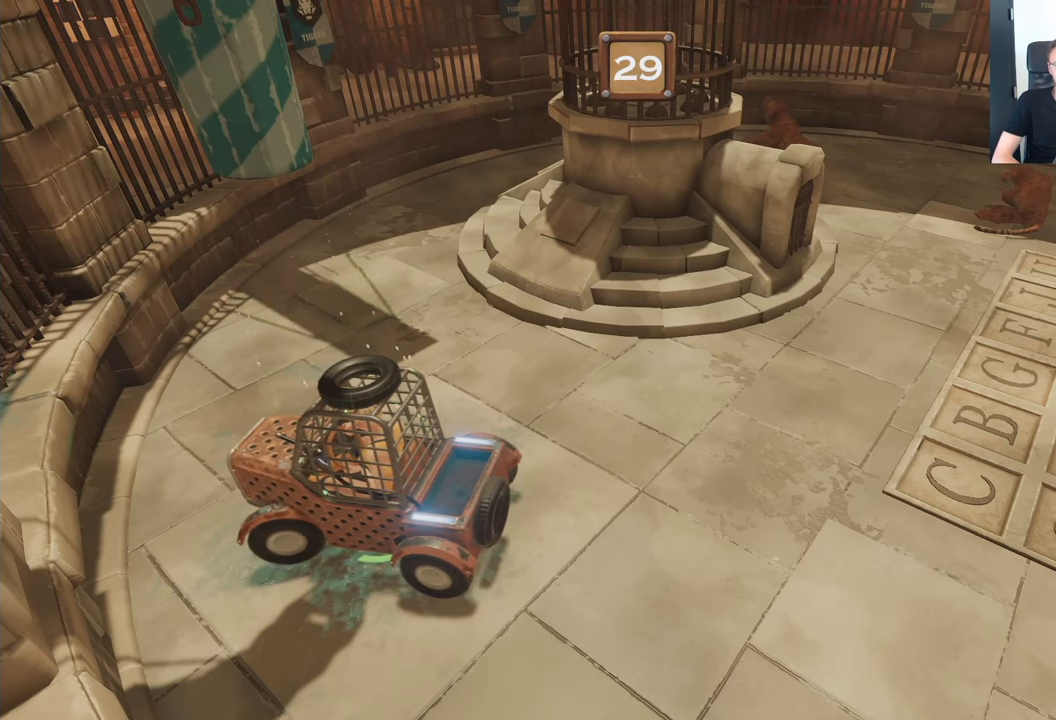
{"buttons": ["L2", "R2"], "left_stick": "center", "right_stick": "center", "events": []}
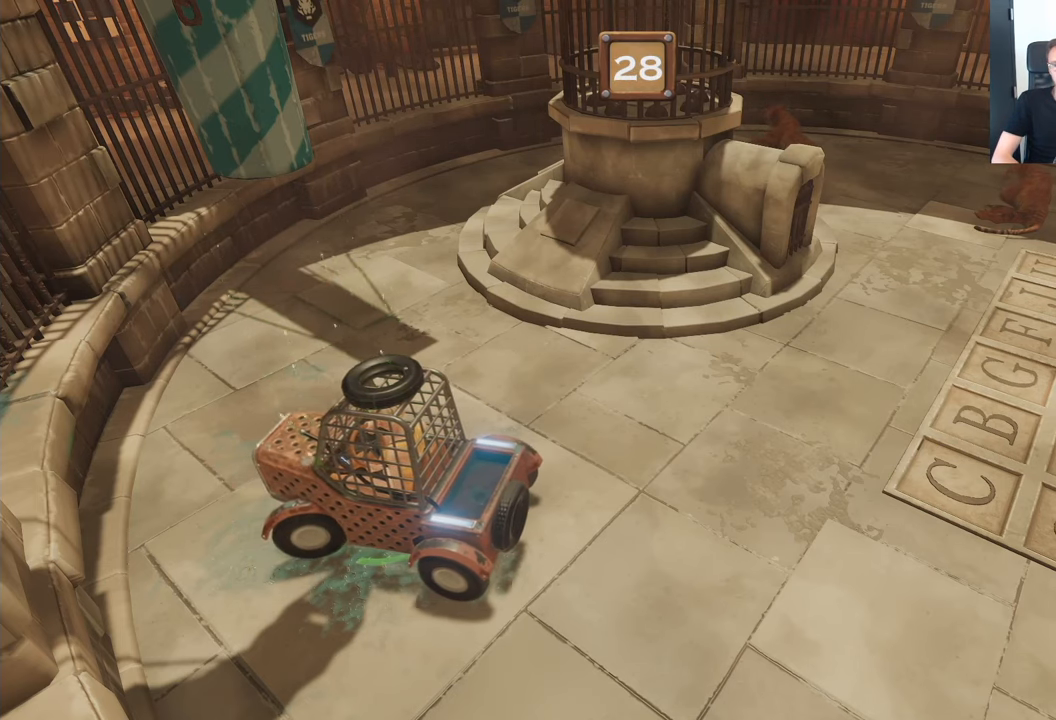
{"buttons": ["L2", "R2"], "left_stick": "center", "right_stick": "center", "events": []}
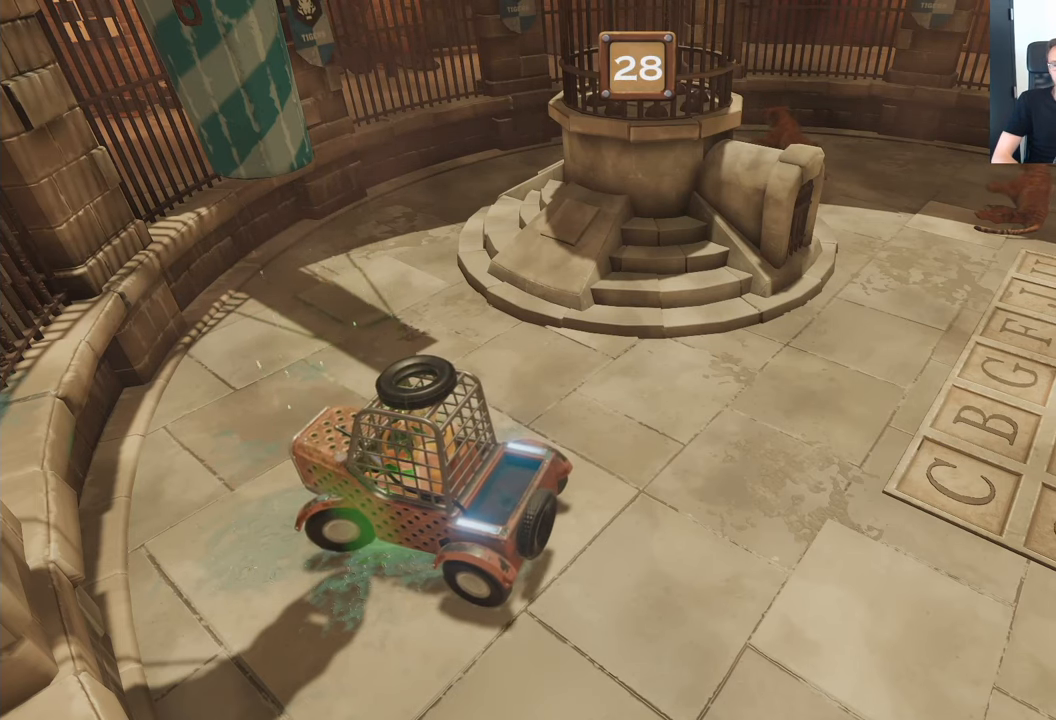
{"buttons": ["L2", "R2"], "left_stick": "center", "right_stick": "center", "events": []}
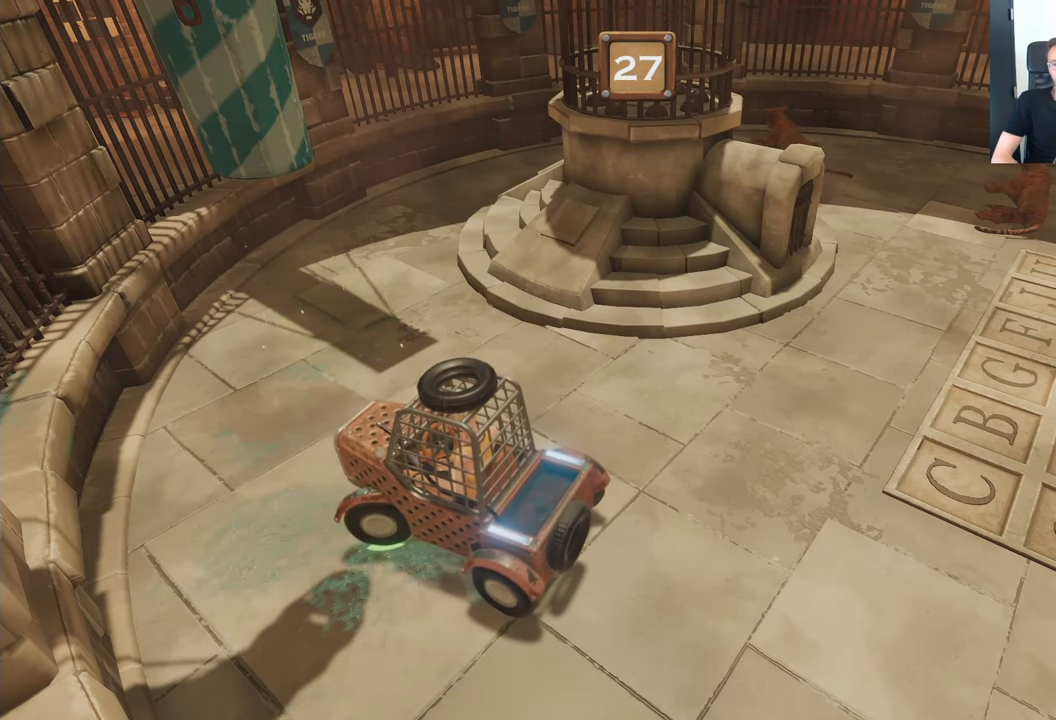
{"buttons": ["L2", "R2"], "left_stick": "center", "right_stick": "center", "events": []}